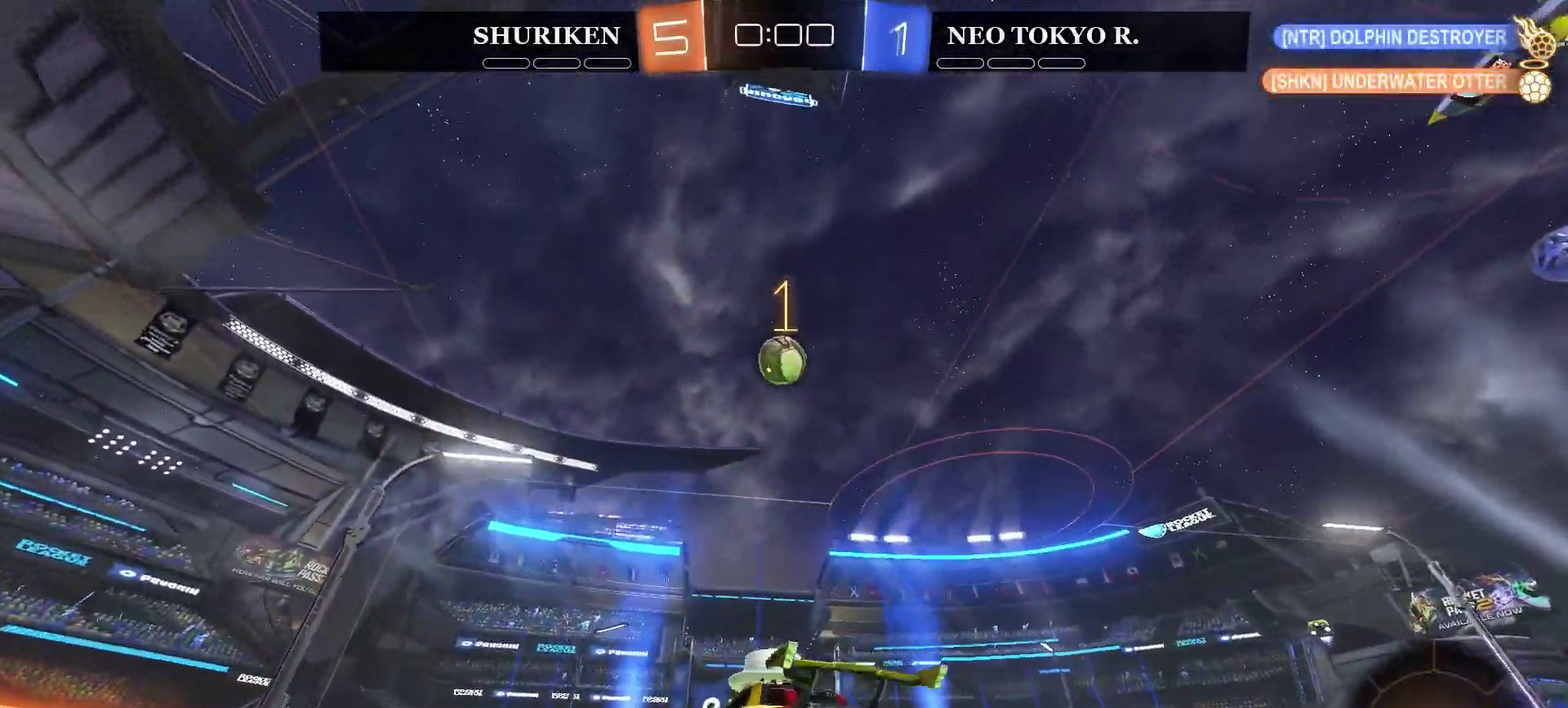
Gameplay with a controller (PlayStation layout); each line is a JSON object with the inputs held at the frame after it. "events" lists button and stick changes between this image and that frame as [ms after this image, input, new state], when the widget could be followed in between. Not read: L1.
{"buttons": ["R2"], "left_stick": "center", "right_stick": "center", "events": [[150, "CROSS", "up"], [150, "left_stick", "center"], [300, "left_stick", "up-left"], [350, "left_stick", "center"]]}
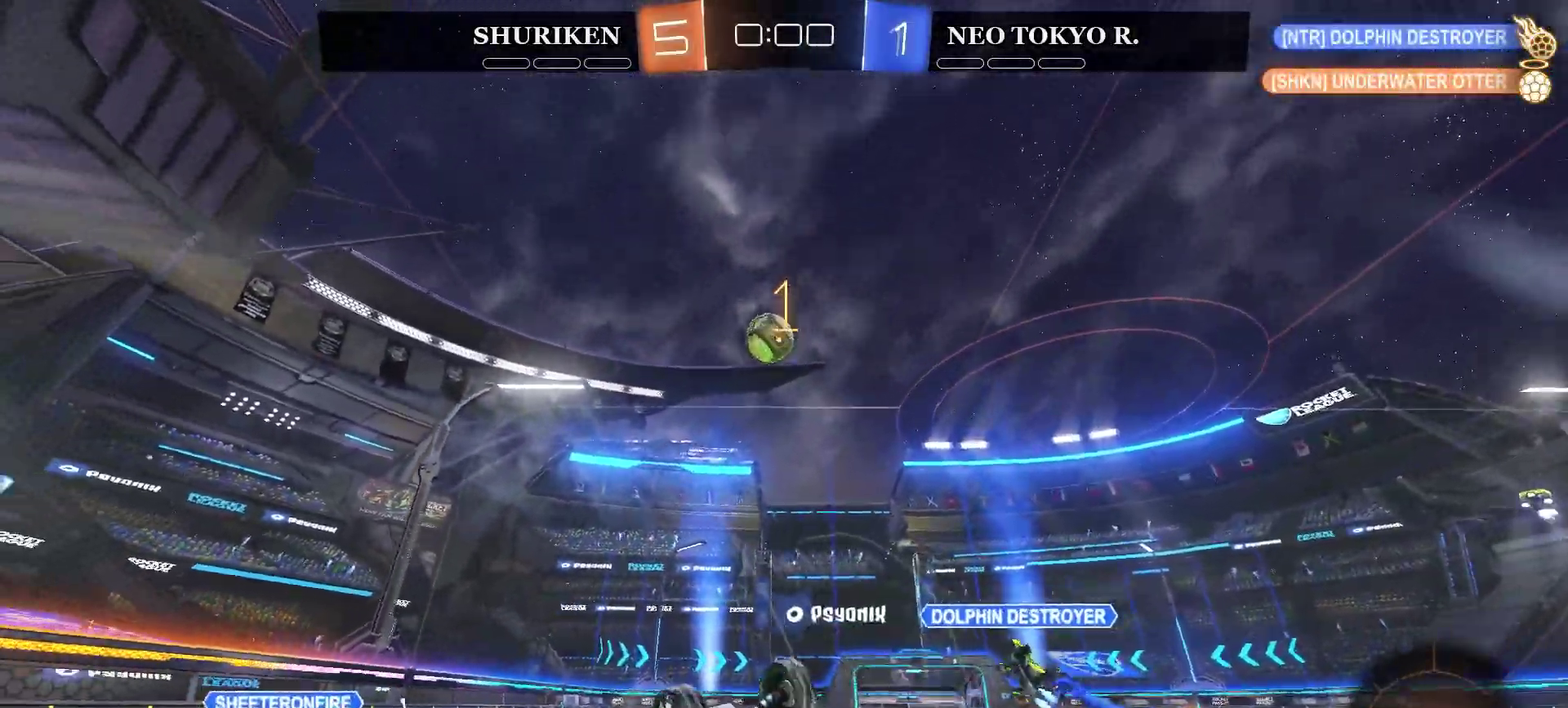
{"buttons": ["R2"], "left_stick": "center", "right_stick": "center", "events": []}
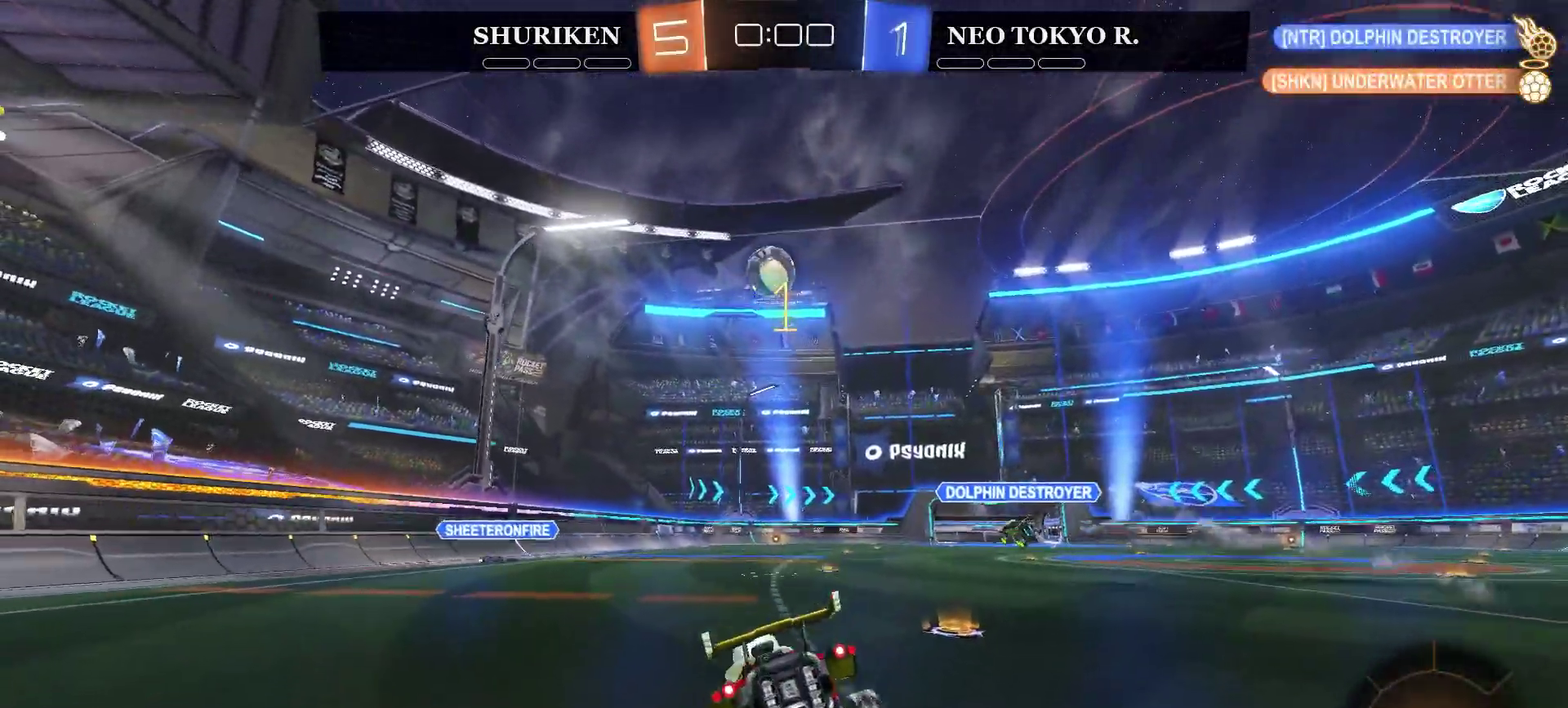
{"buttons": ["R2"], "left_stick": "center", "right_stick": "center", "events": [[100, "left_stick", "right"], [467, "left_stick", "center"]]}
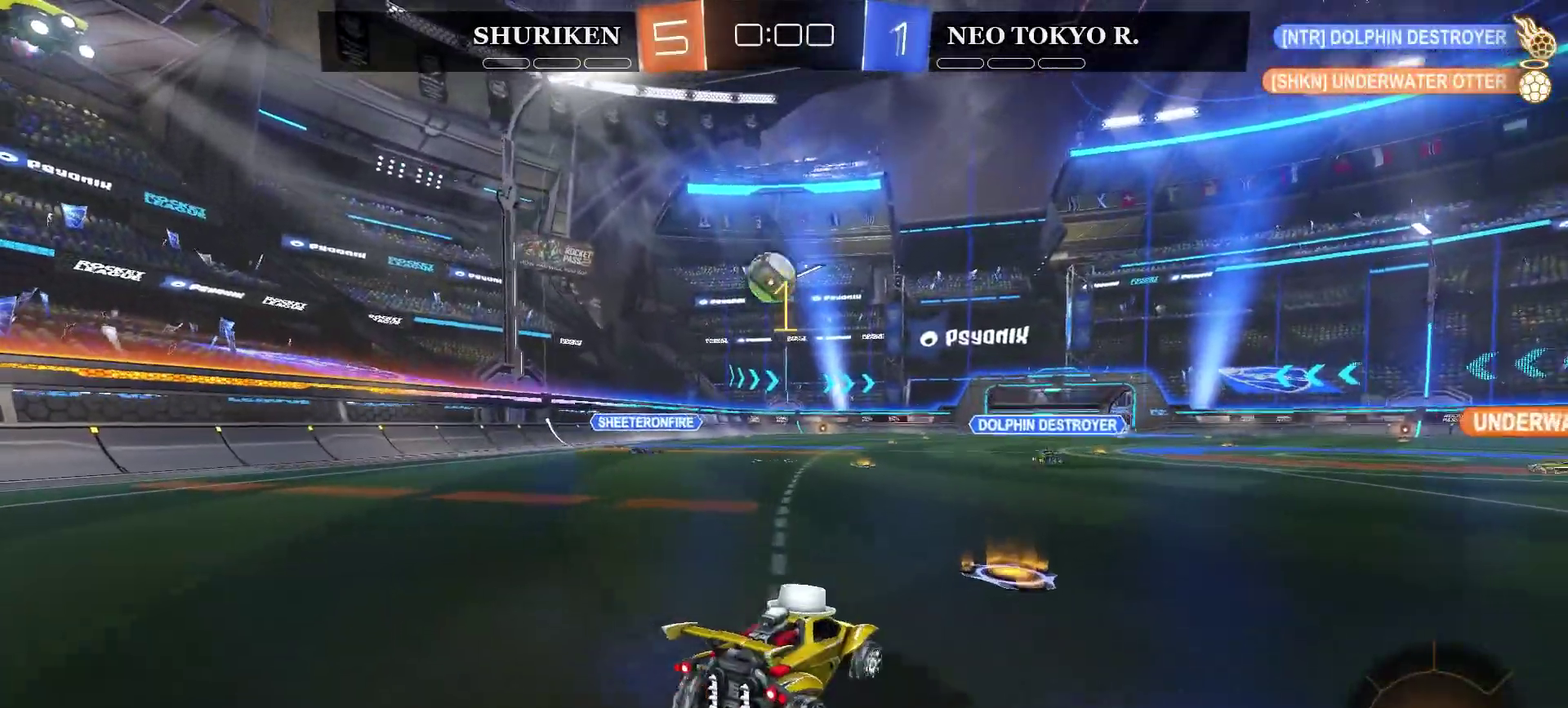
{"buttons": ["CROSS", "R2"], "left_stick": "up-left", "right_stick": "center", "events": [[133, "left_stick", "left"], [367, "CROSS", "down"], [383, "left_stick", "up-left"]]}
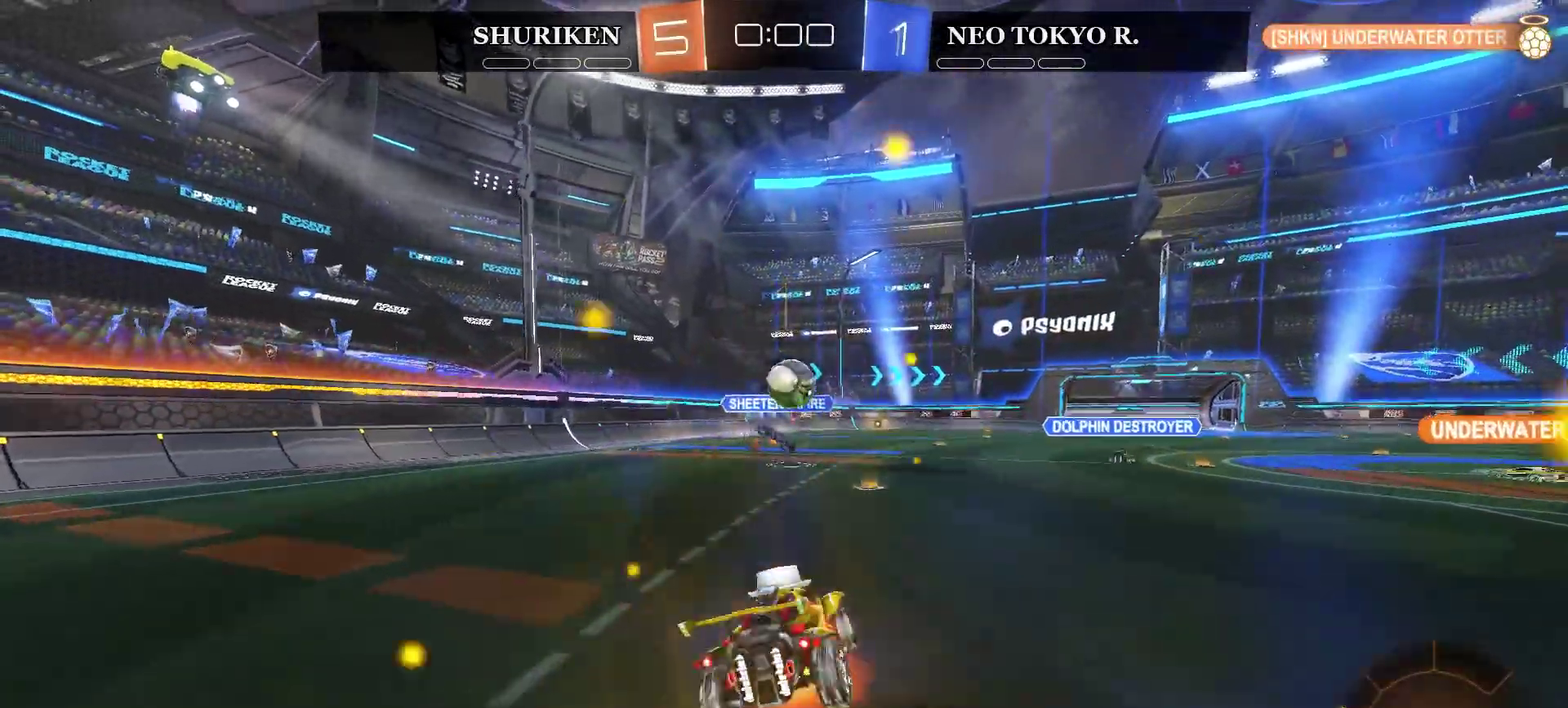
{"buttons": ["R2"], "left_stick": "center", "right_stick": "center", "events": [[100, "left_stick", "center"], [184, "CROSS", "up"]]}
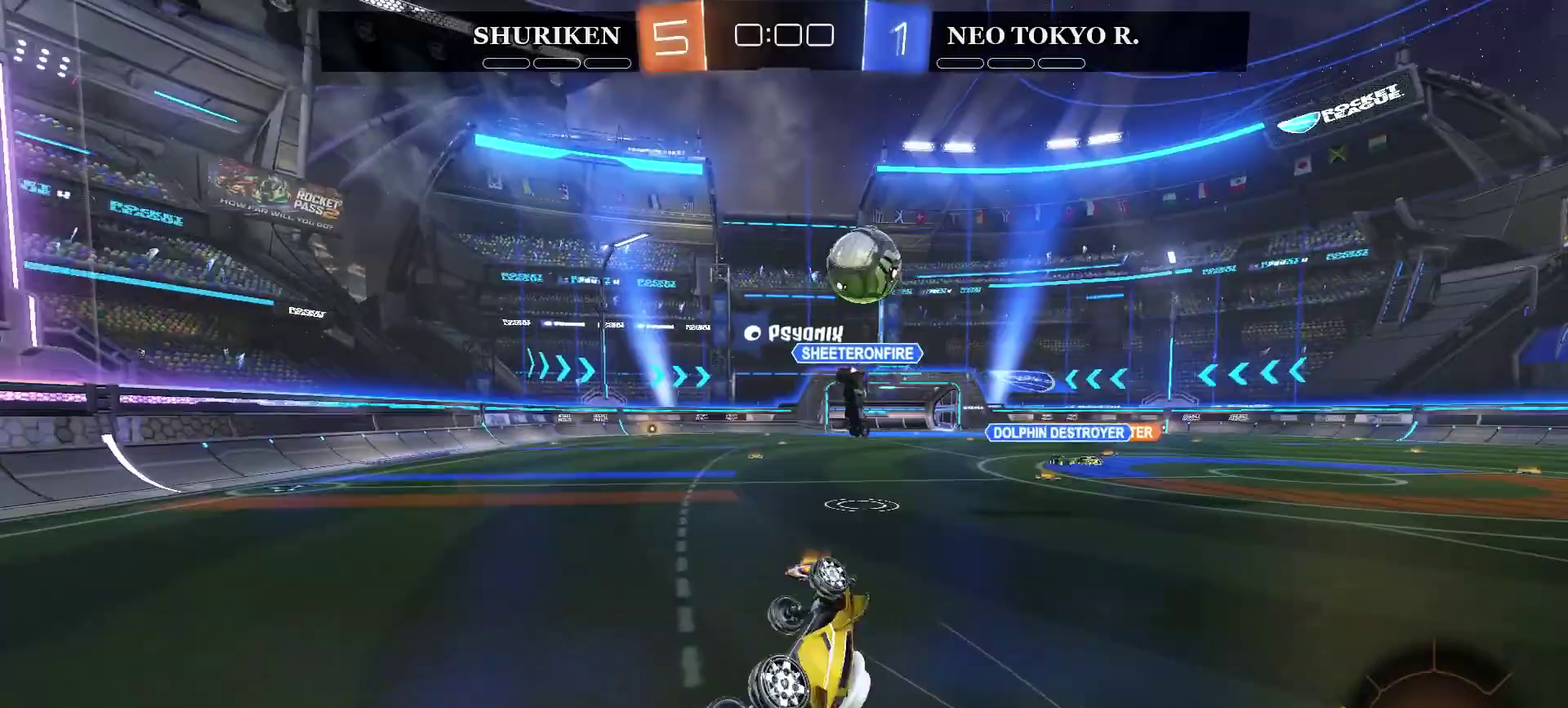
{"buttons": ["R2"], "left_stick": "right", "right_stick": "center", "events": [[400, "left_stick", "right"]]}
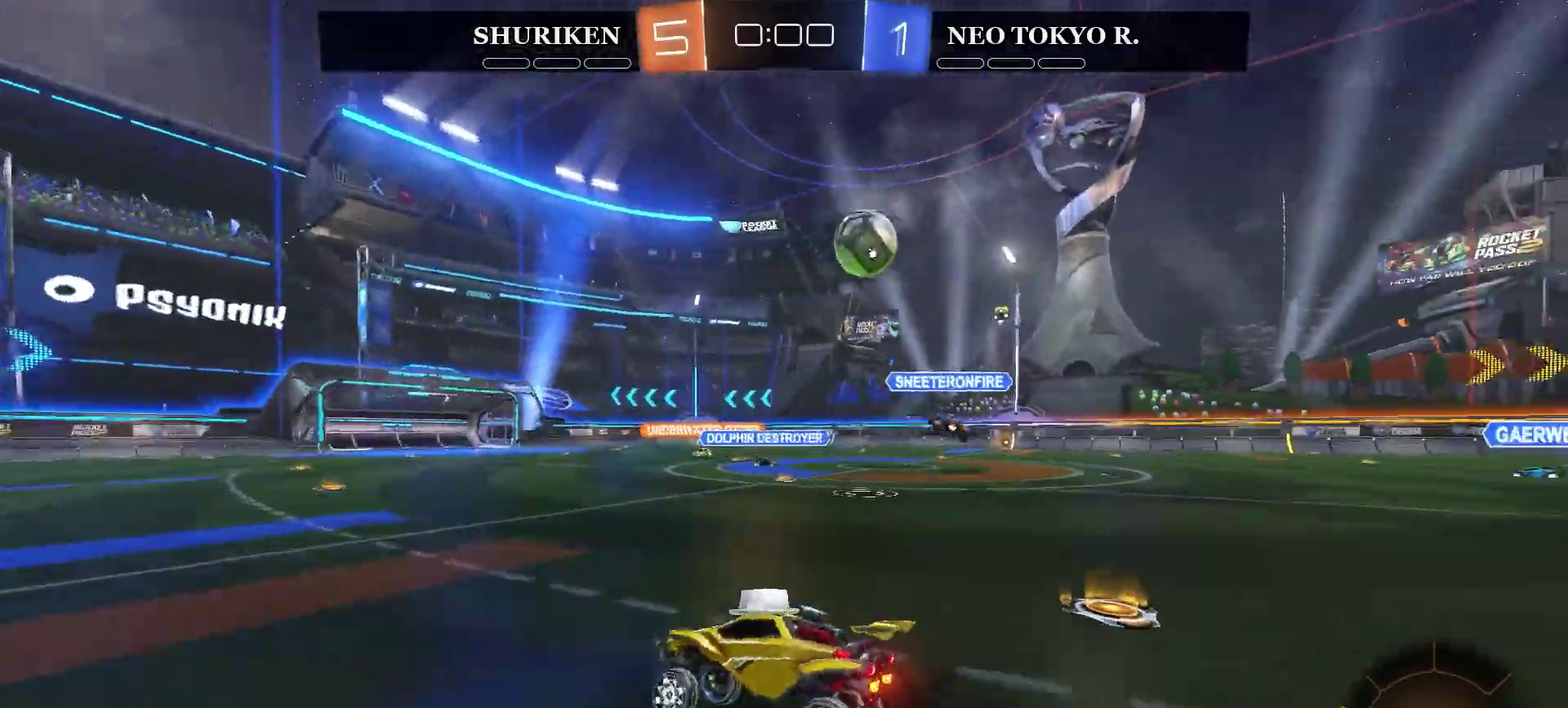
{"buttons": ["CIRCLE", "R2"], "left_stick": "right", "right_stick": "center", "events": [[150, "CIRCLE", "down"]]}
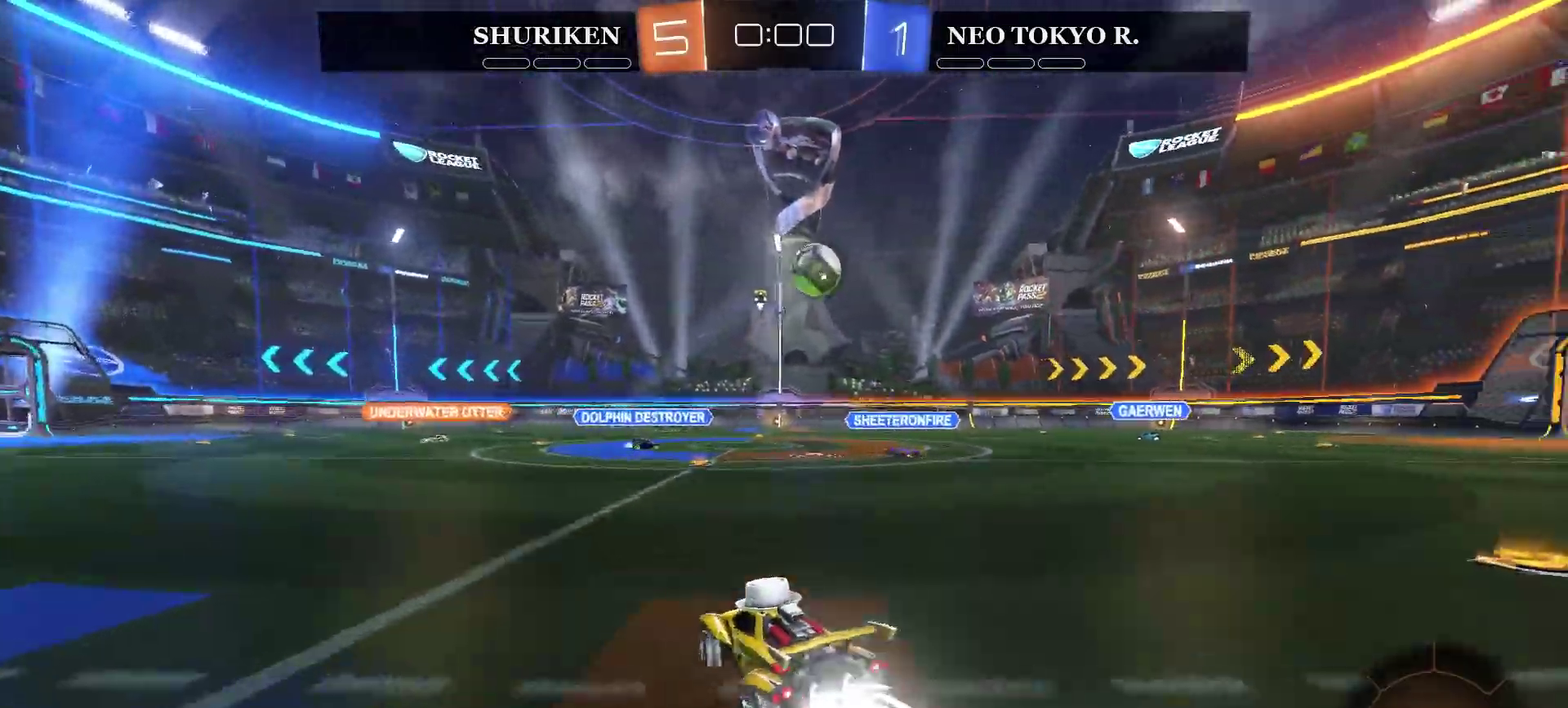
{"buttons": ["CROSS", "R2"], "left_stick": "up", "right_stick": "center", "events": [[333, "left_stick", "up-right"], [350, "CIRCLE", "up"], [383, "left_stick", "up"], [433, "CROSS", "down"]]}
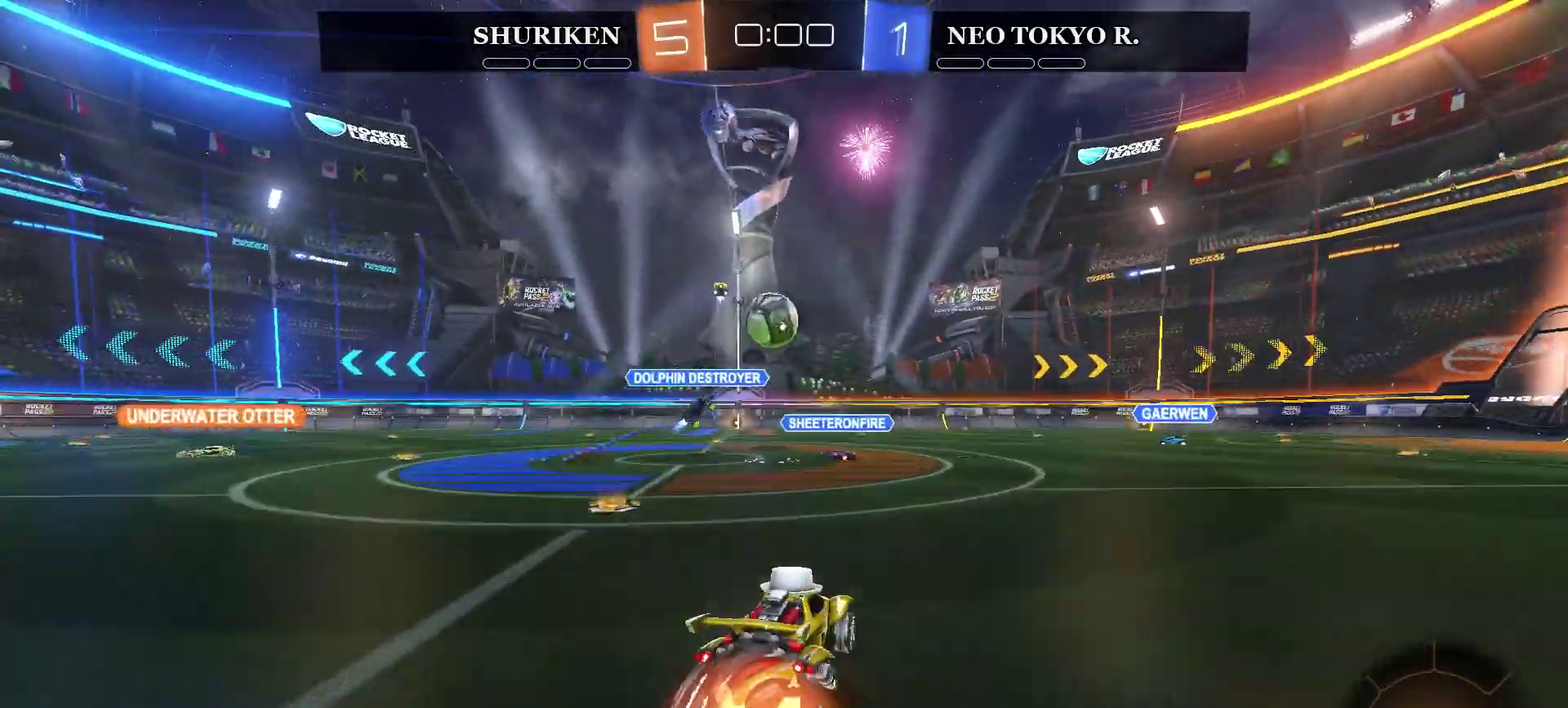
{"buttons": ["R2"], "left_stick": "center", "right_stick": "center", "events": [[50, "CROSS", "up"], [101, "CROSS", "down"], [301, "left_stick", "center"], [317, "CROSS", "up"]]}
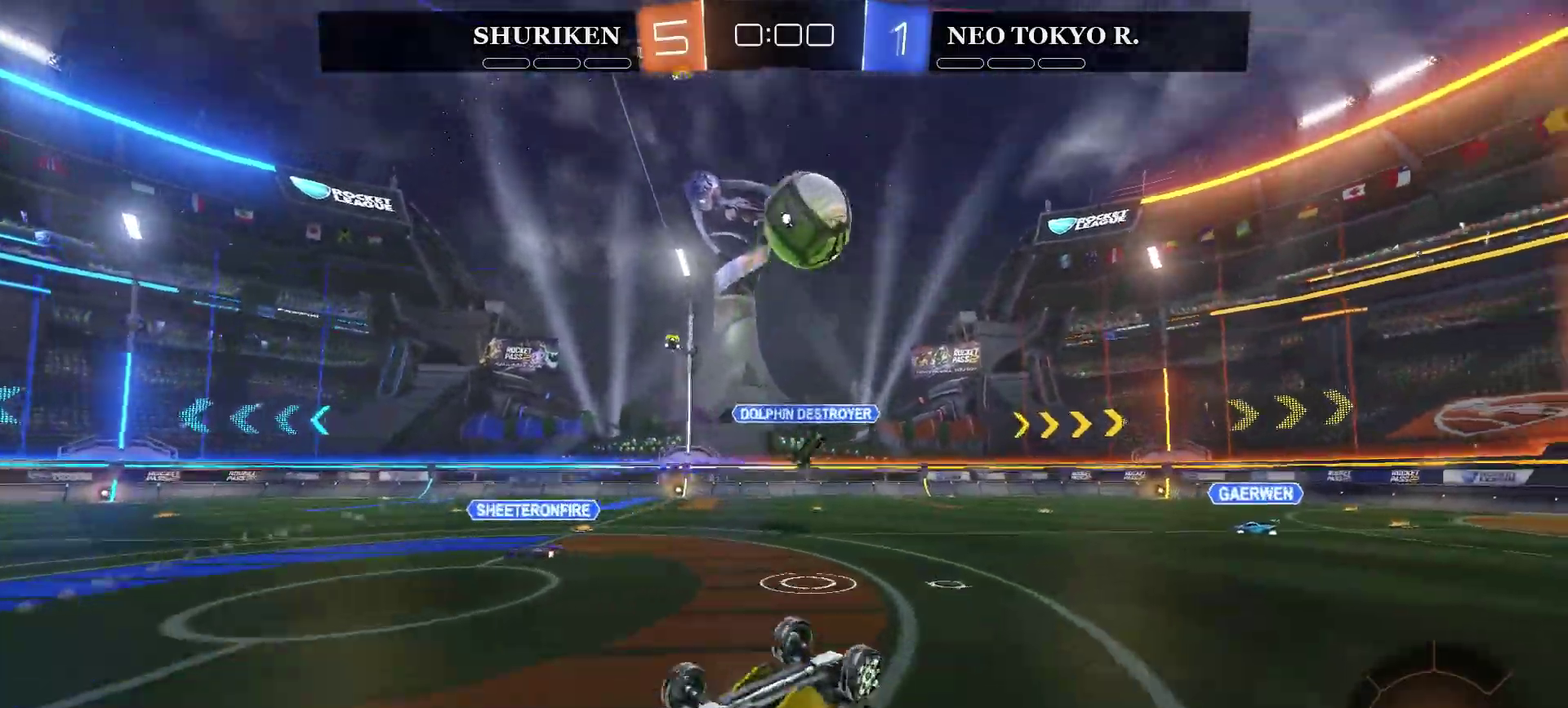
{"buttons": ["R2"], "left_stick": "right", "right_stick": "center", "events": [[450, "left_stick", "right"]]}
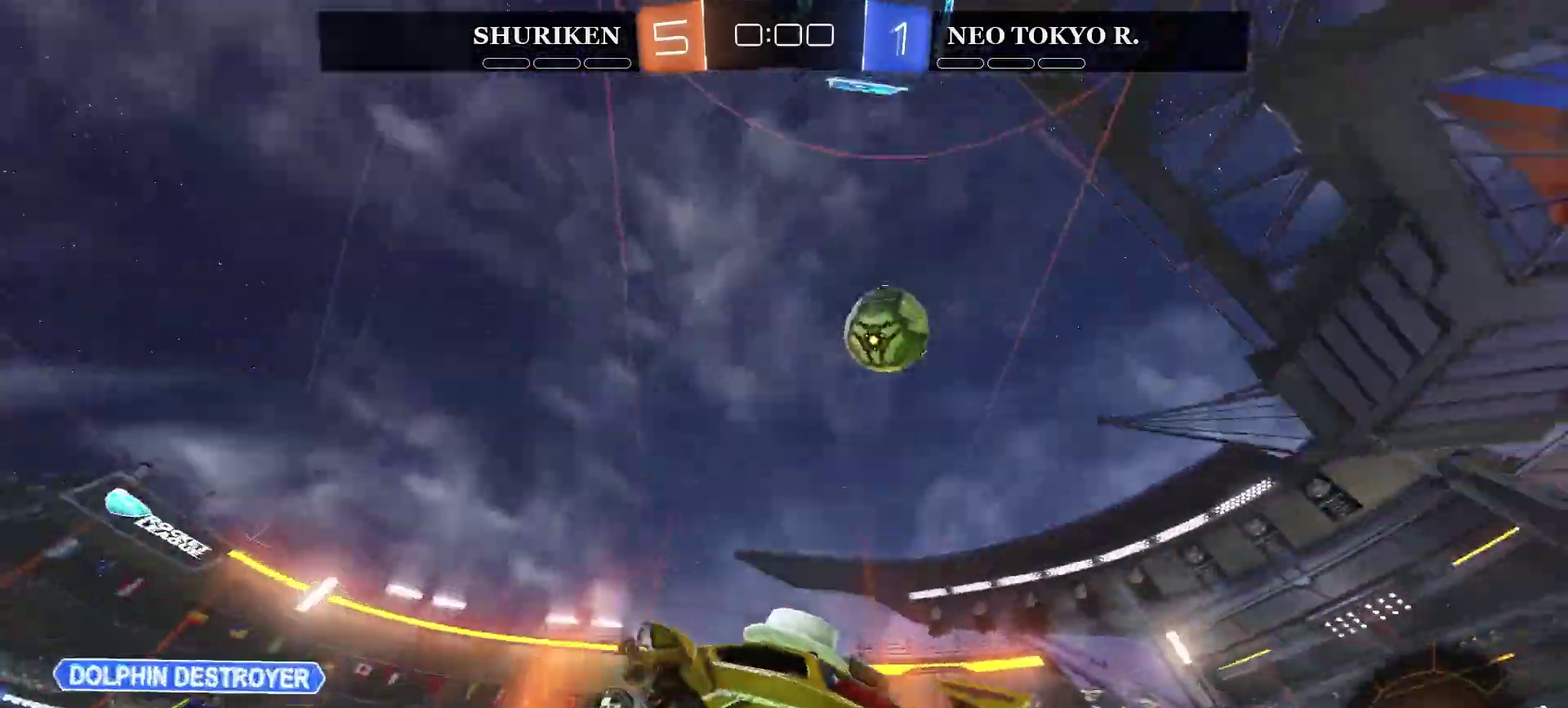
{"buttons": ["R2"], "left_stick": "right", "right_stick": "center", "events": []}
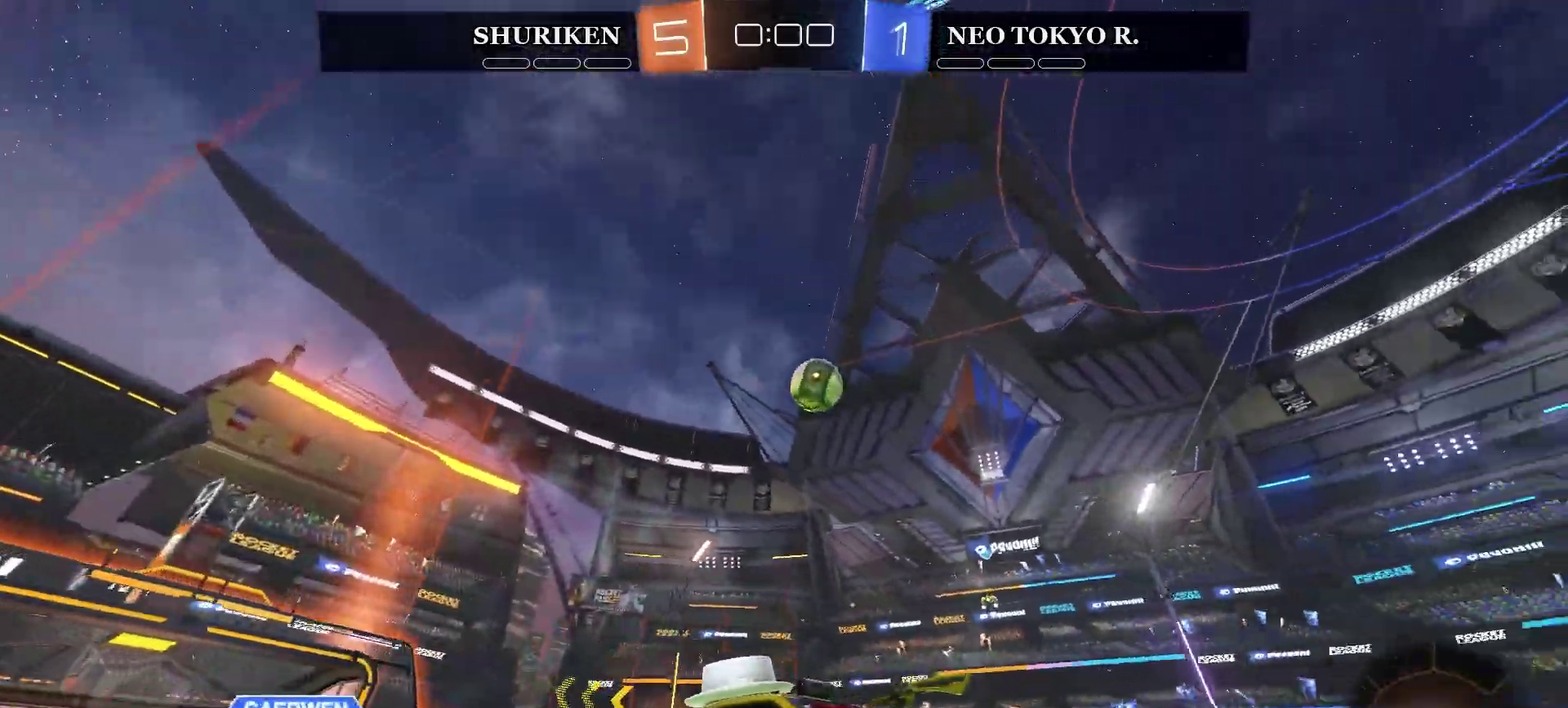
{"buttons": ["R2"], "left_stick": "right", "right_stick": "center", "events": [[67, "left_stick", "up-right"], [117, "left_stick", "center"], [200, "CIRCLE", "down"], [267, "left_stick", "right"], [417, "CIRCLE", "up"]]}
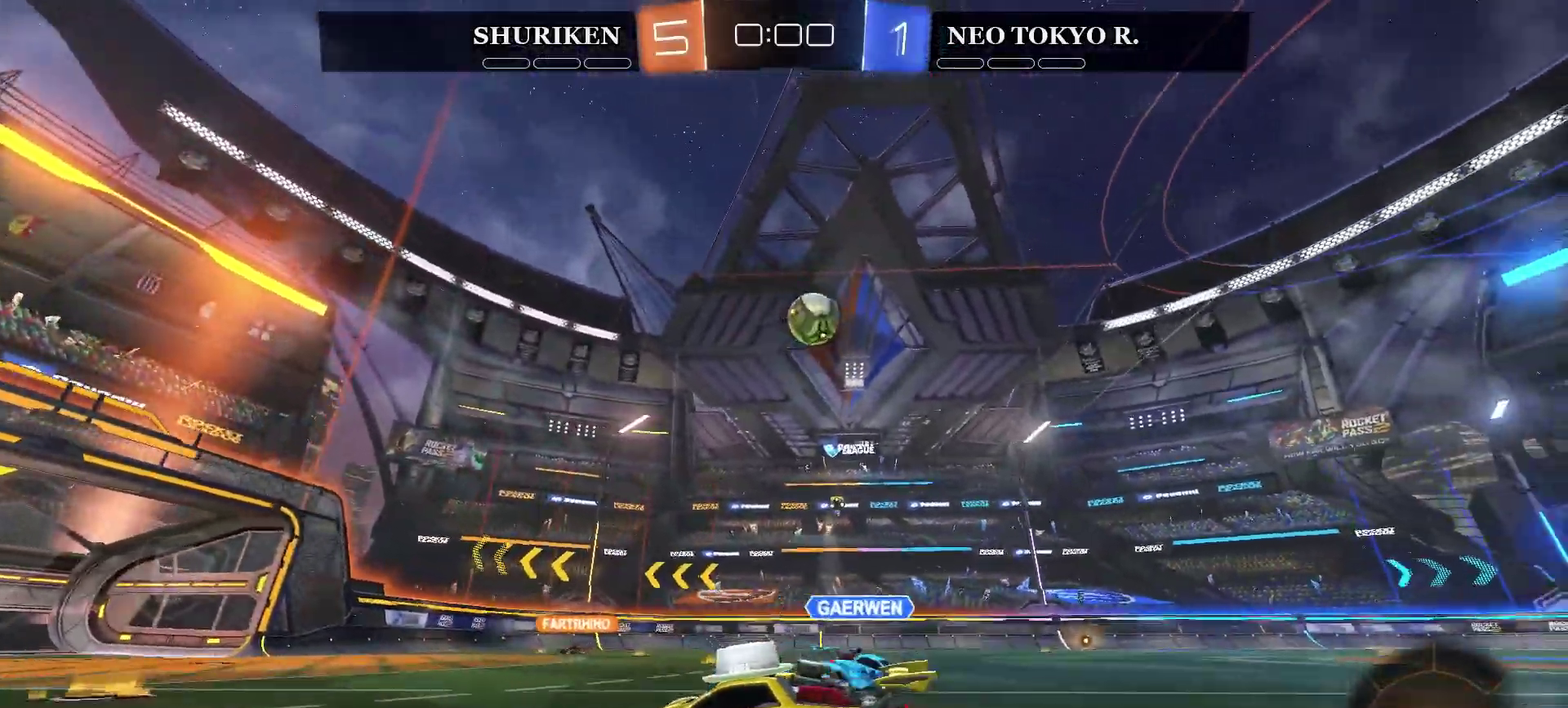
{"buttons": [], "left_stick": "down", "right_stick": "center", "events": [[50, "R2", "up"], [67, "left_stick", "center"], [167, "left_stick", "right"], [401, "left_stick", "down-right"], [501, "left_stick", "down"]]}
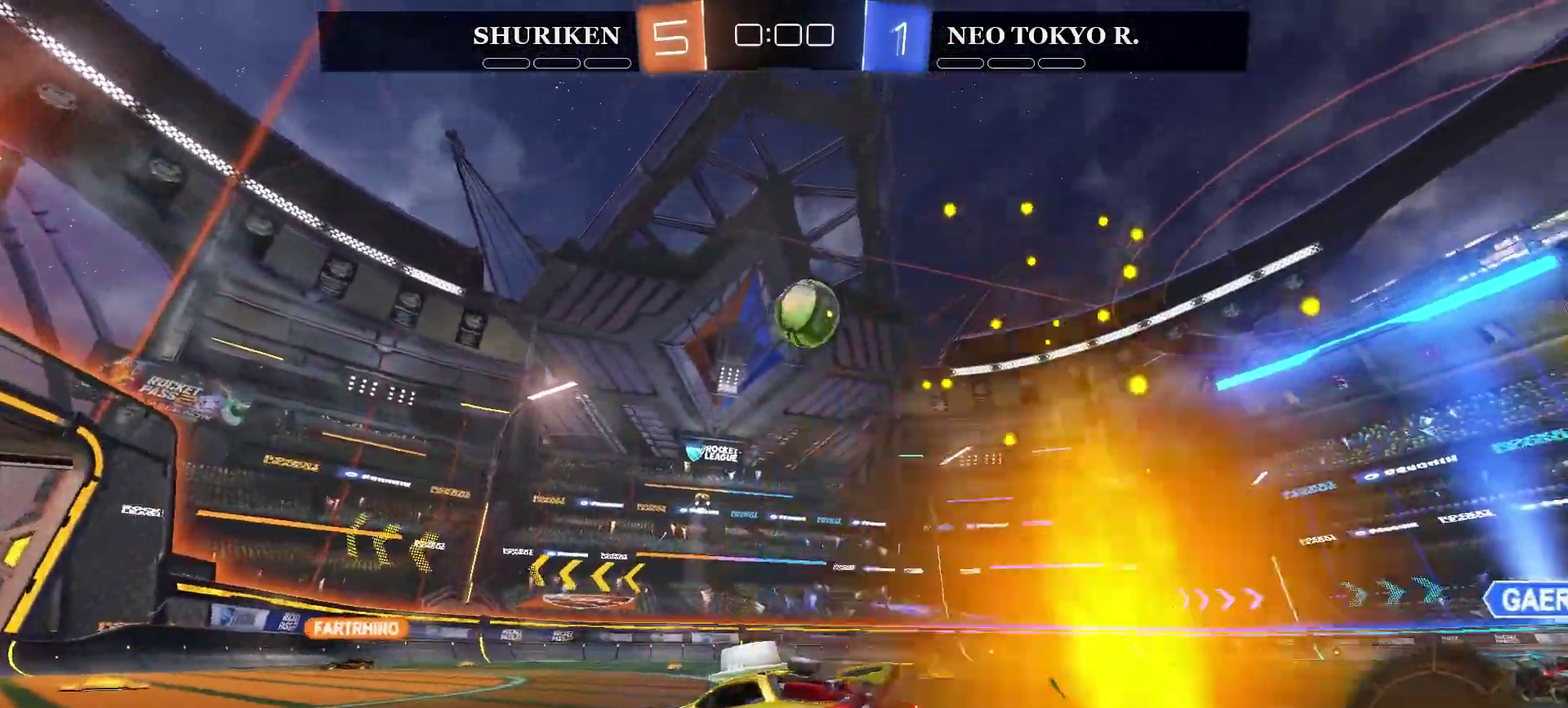
{"buttons": ["CROSS"], "left_stick": "down", "right_stick": "center", "events": [[83, "left_stick", "down-left"], [150, "L2", "down"], [150, "left_stick", "center"], [284, "L2", "up"], [367, "CROSS", "down"], [384, "left_stick", "down"]]}
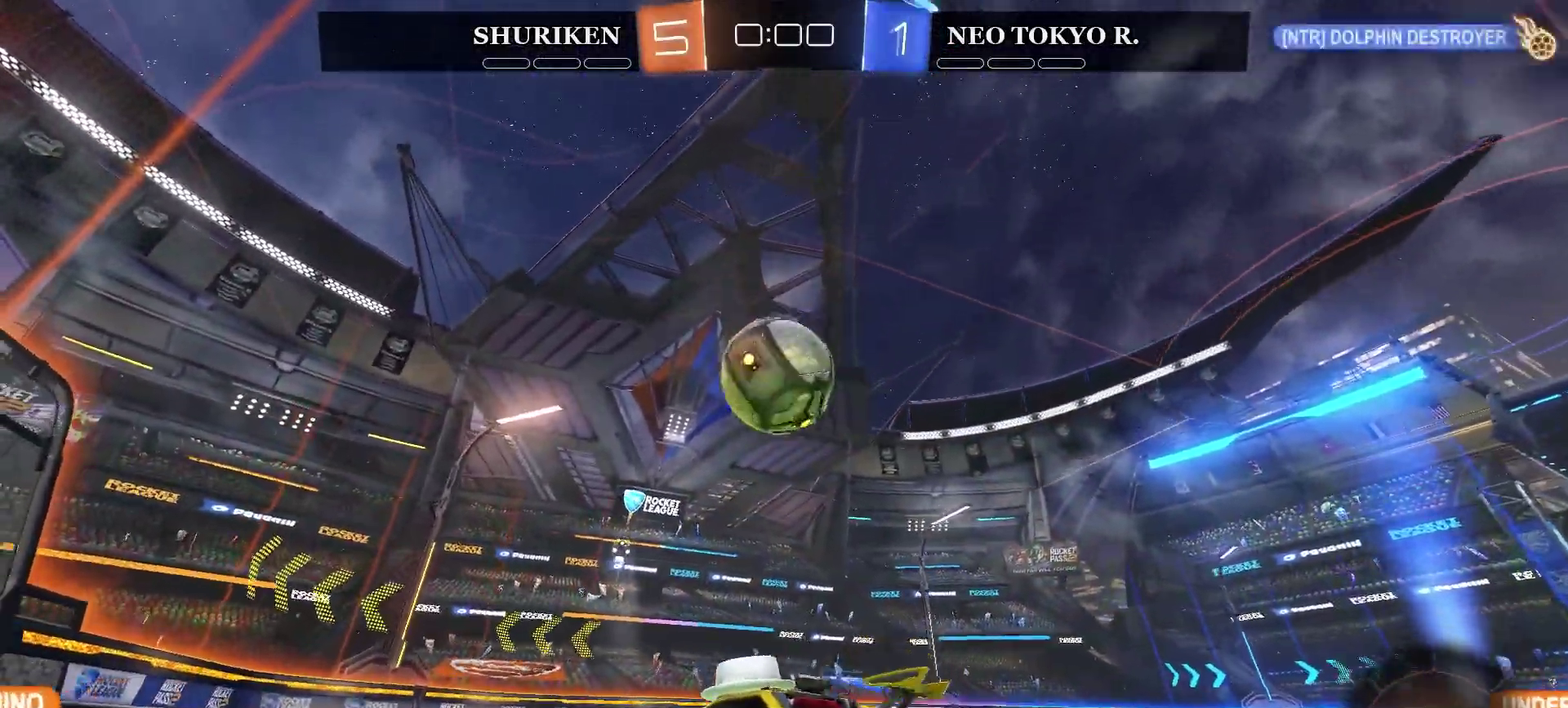
{"buttons": ["CROSS"], "left_stick": "up-right", "right_stick": "center"}
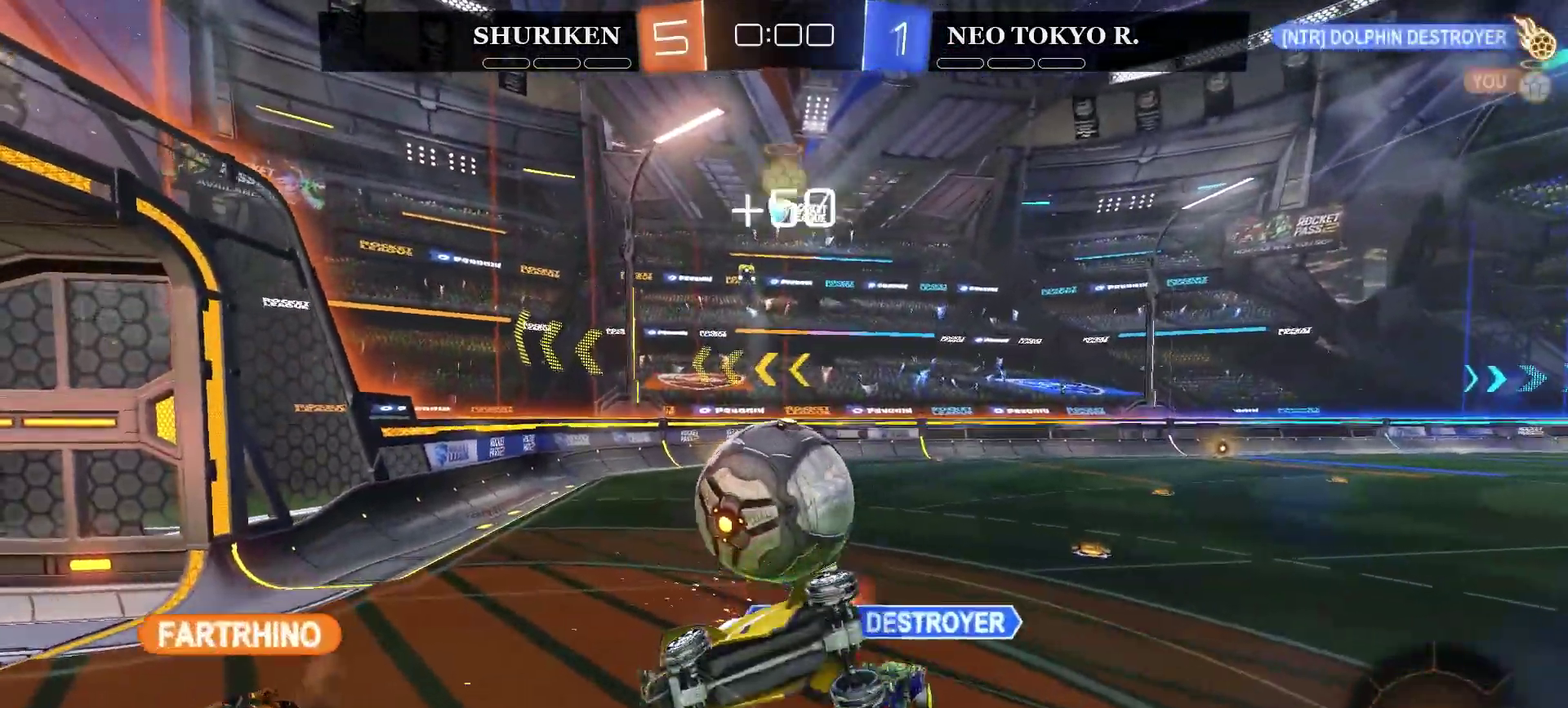
{"buttons": [], "left_stick": "up-right", "right_stick": "center", "events": [[100, "CROSS", "up"]]}
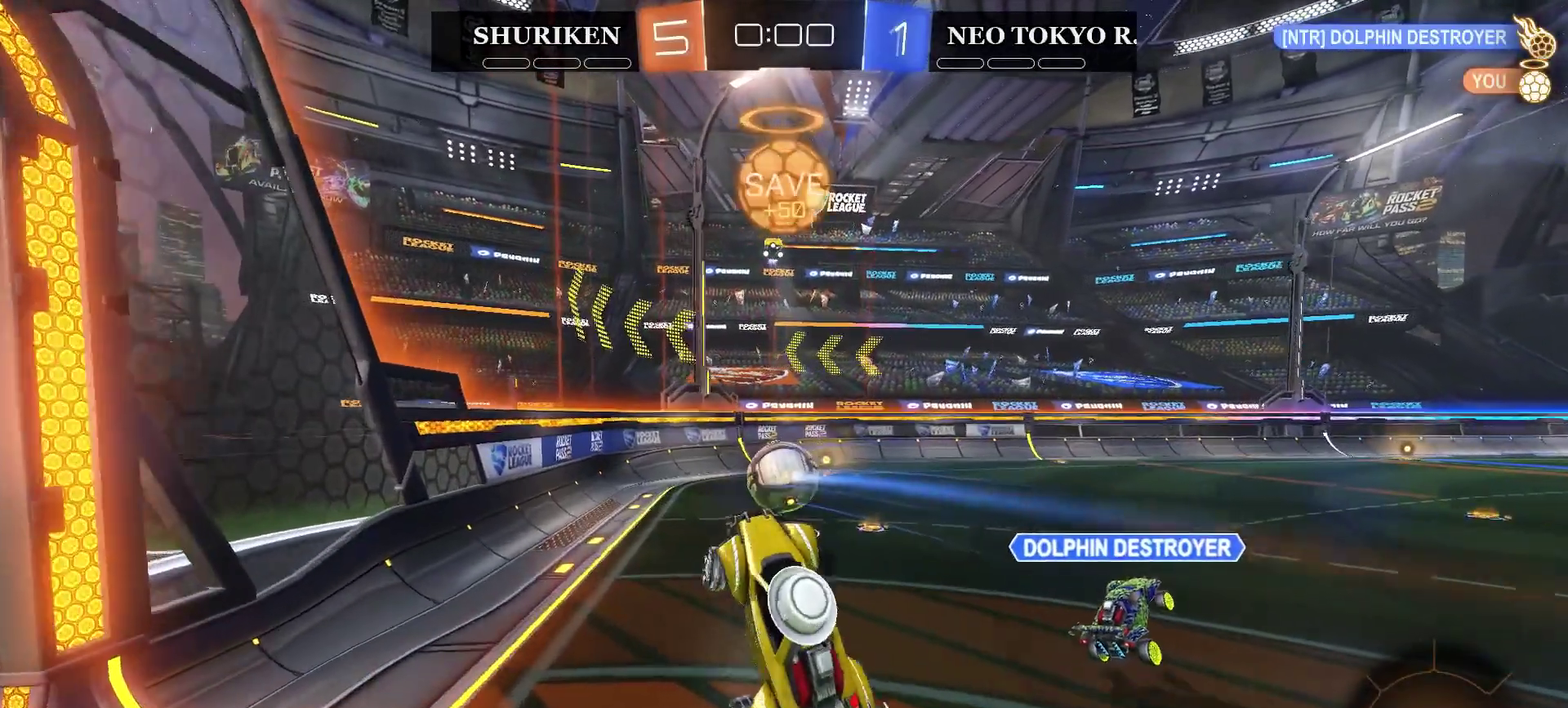
{"buttons": [], "left_stick": "center", "right_stick": "center", "events": [[117, "left_stick", "center"]]}
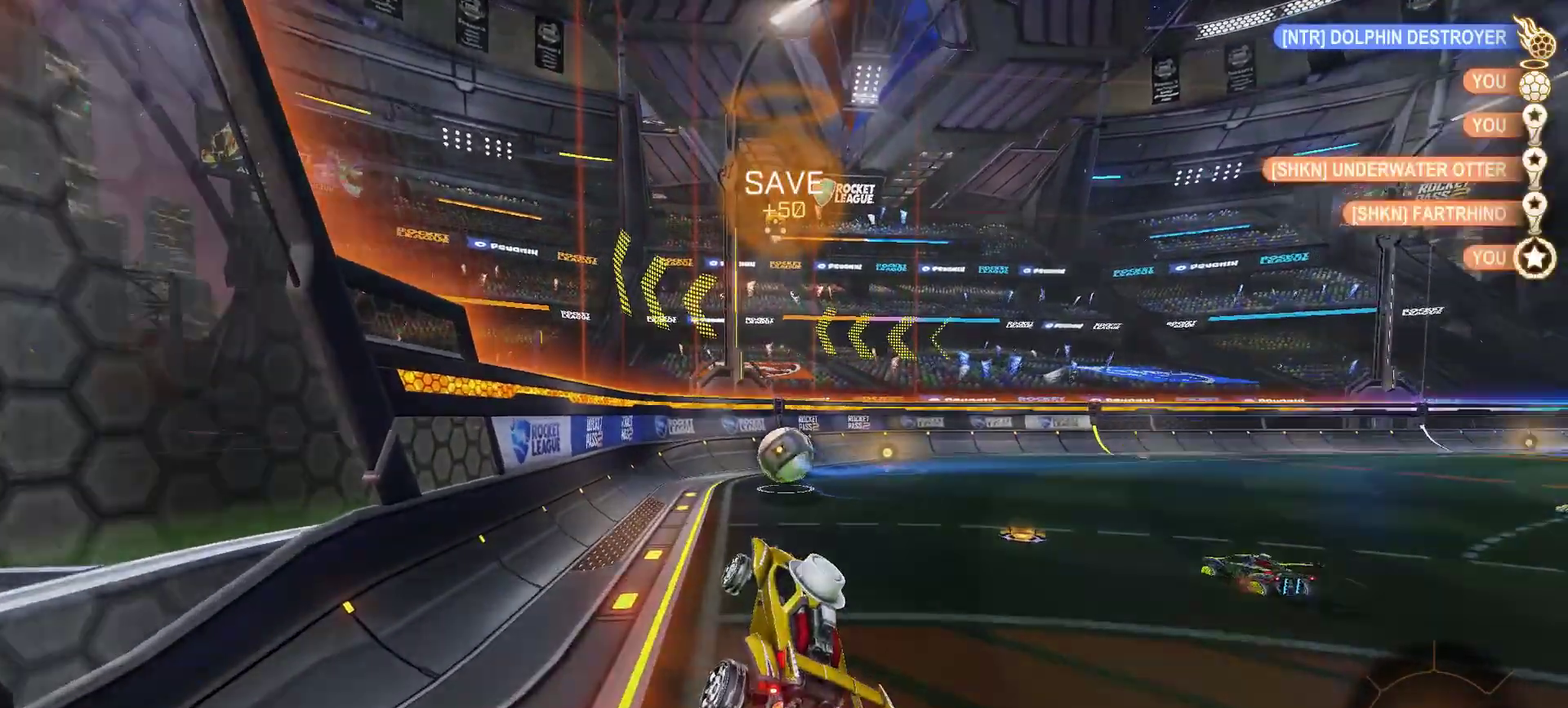
{"buttons": [], "left_stick": "center", "right_stick": "center", "events": []}
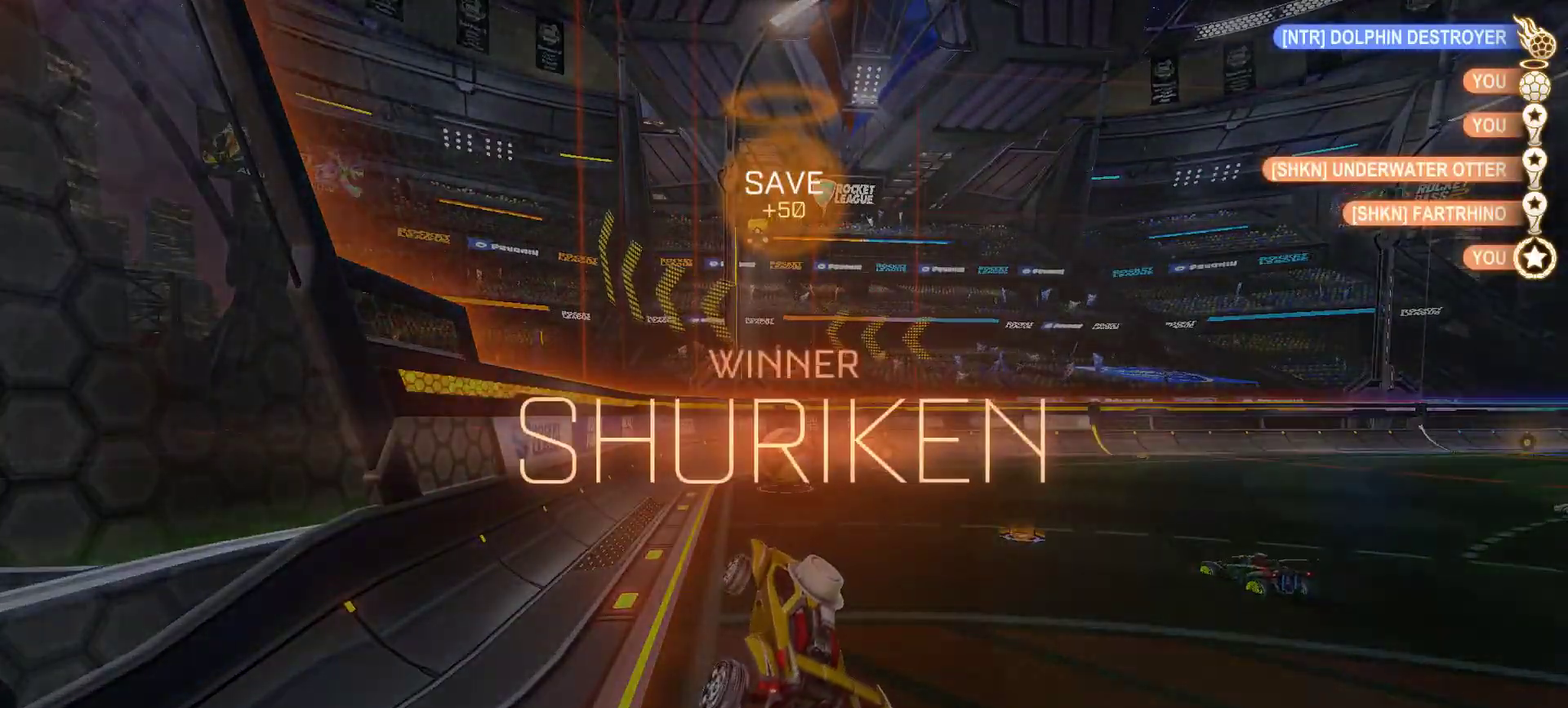
{"buttons": [], "left_stick": "center", "right_stick": "center", "events": []}
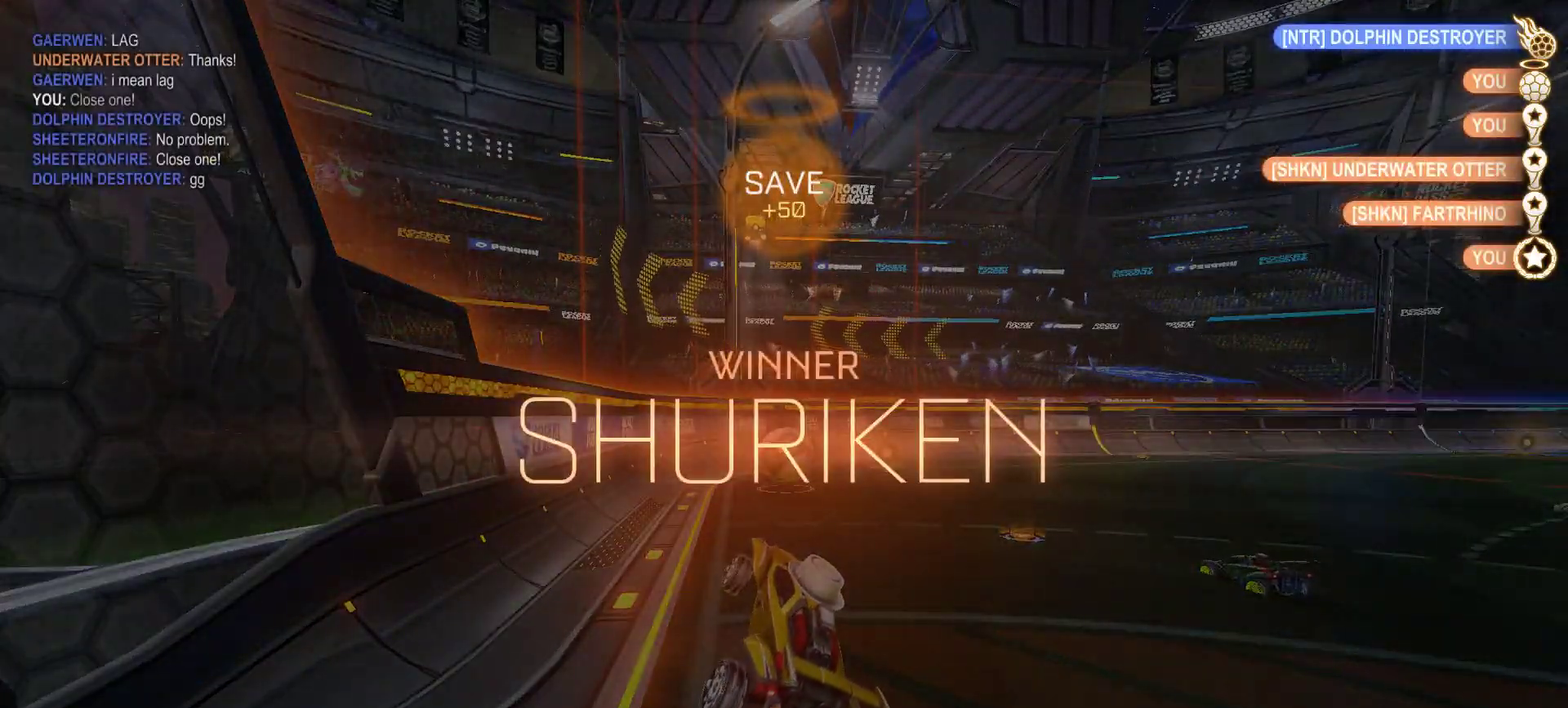
{"buttons": [], "left_stick": "center", "right_stick": "center", "events": []}
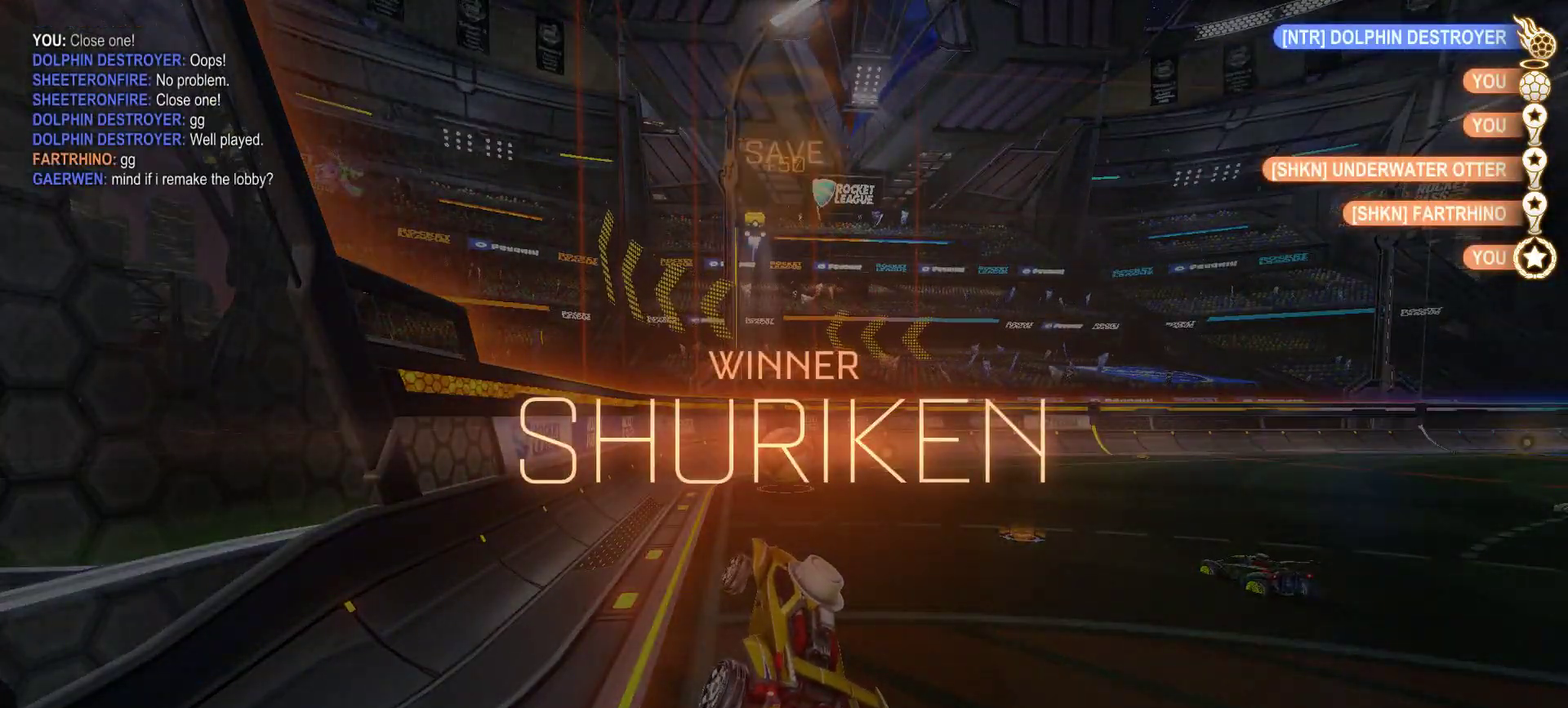
{"buttons": [], "left_stick": "center", "right_stick": "center", "events": []}
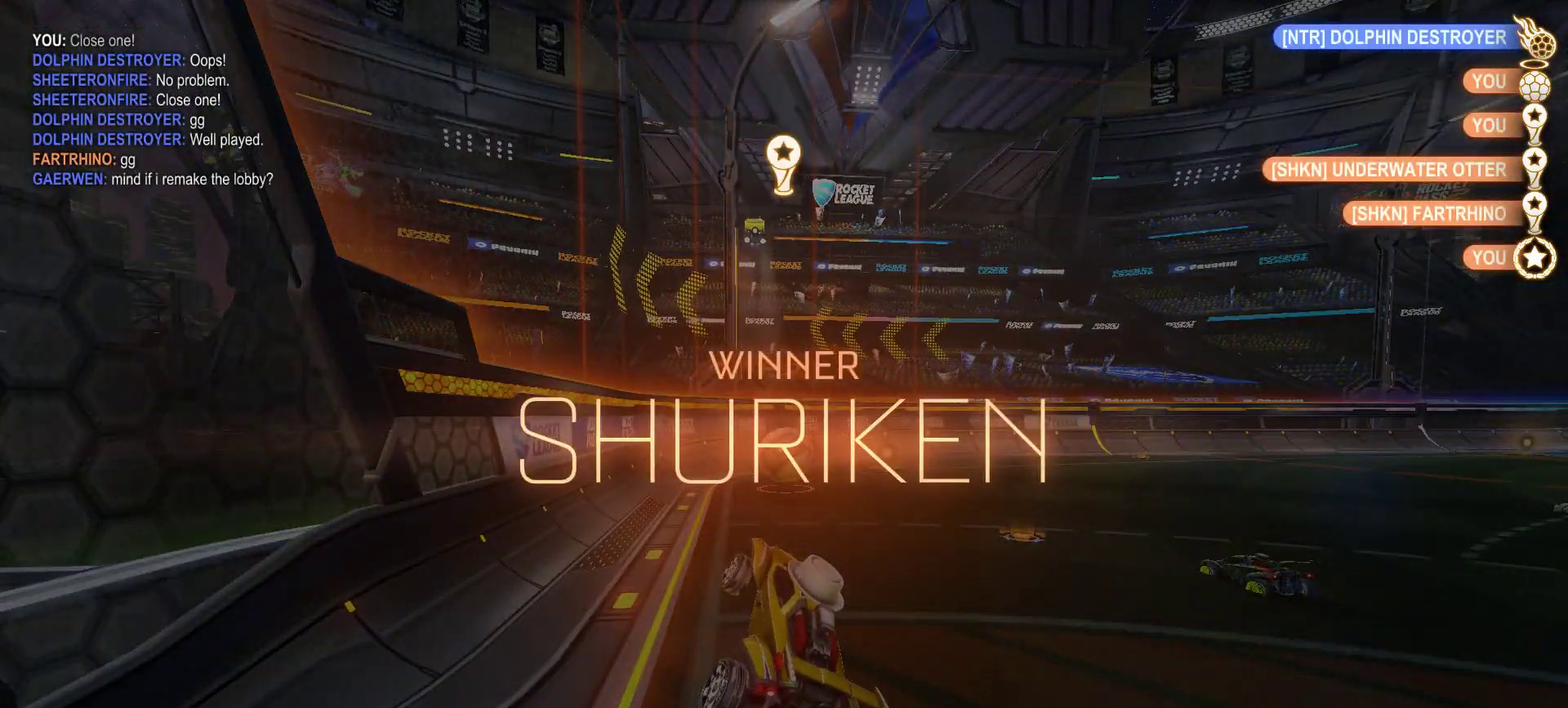
{"buttons": [], "left_stick": "center", "right_stick": "center", "events": []}
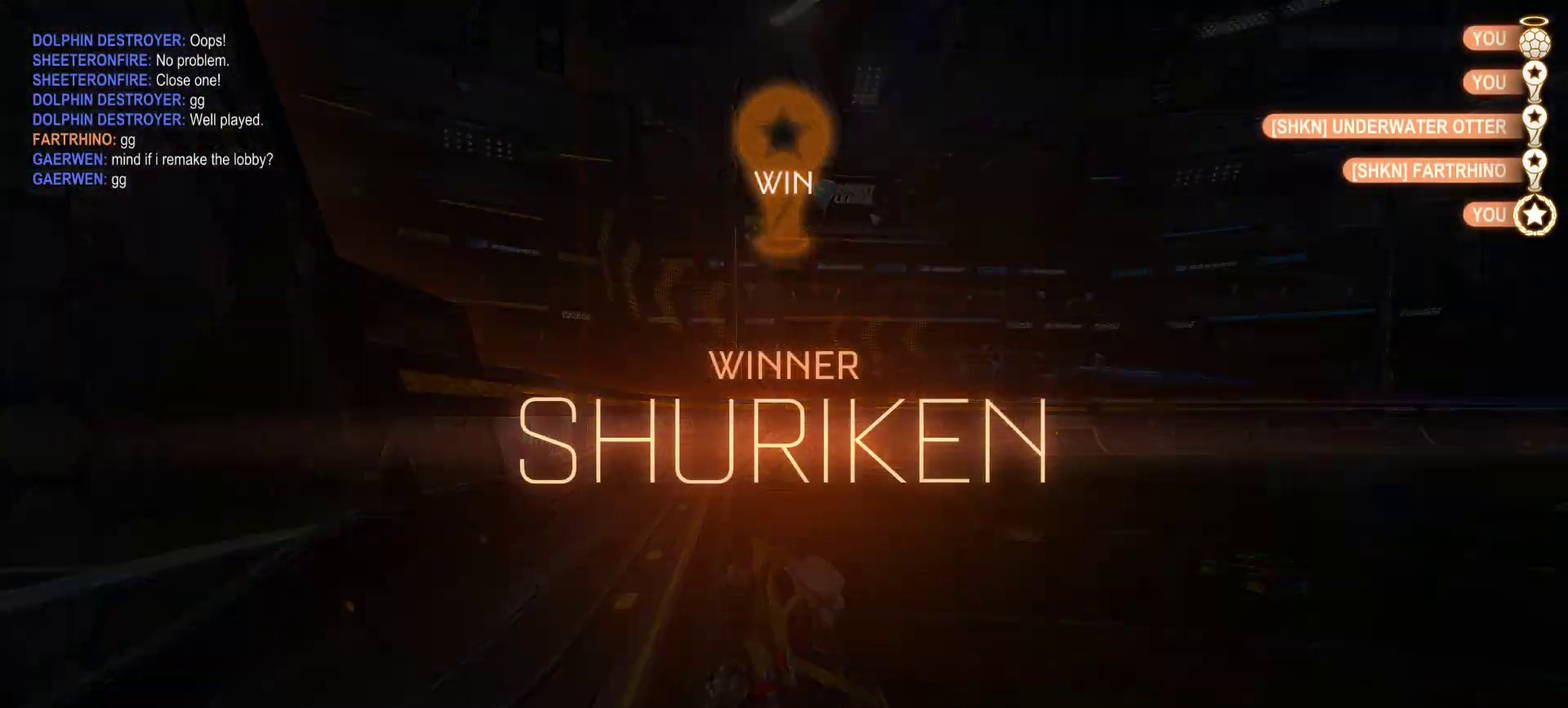
{"buttons": [], "left_stick": "center", "right_stick": "center", "events": []}
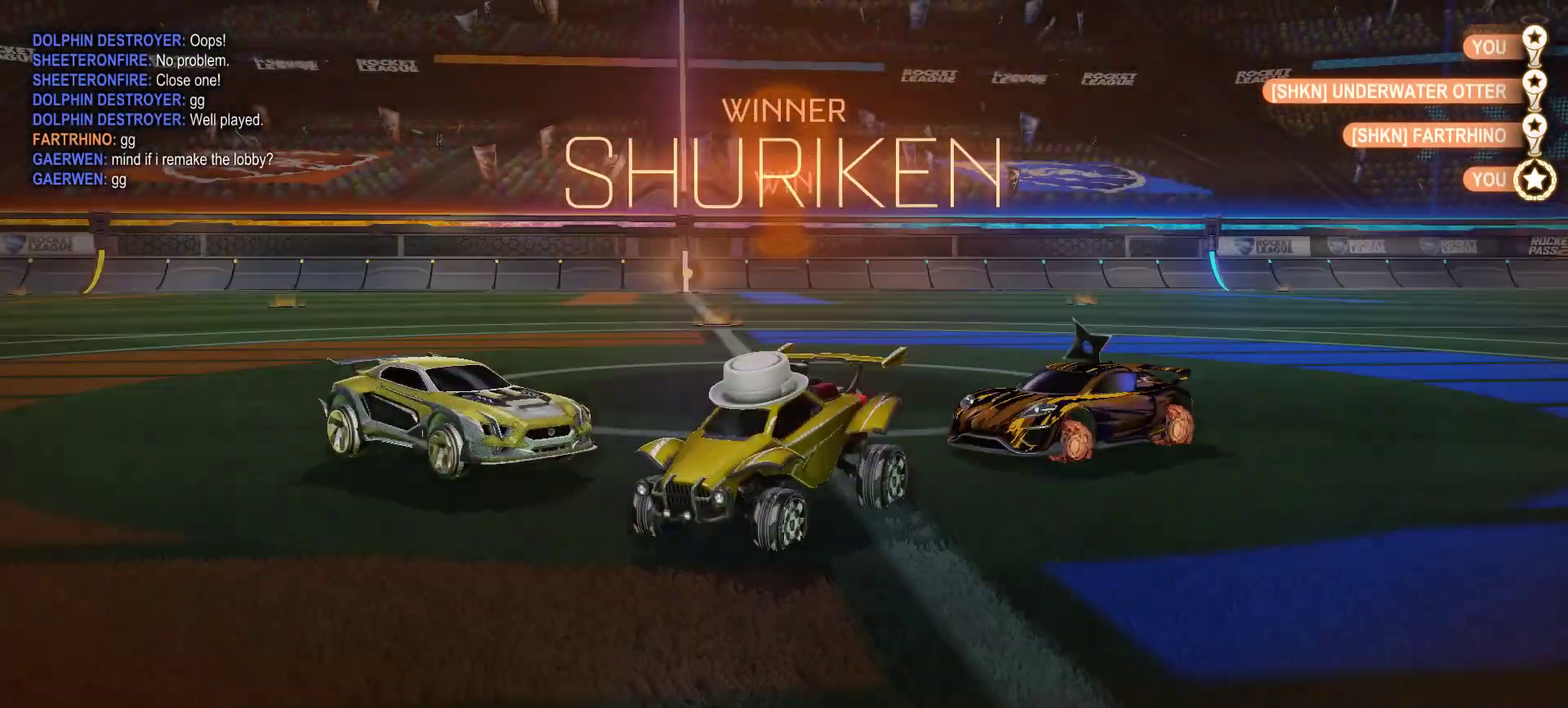
{"buttons": ["R1", "TOUCHPAD"], "left_stick": "center", "right_stick": "center", "events": [[467, "R1", "down"], [500, "TOUCHPAD", "down"]]}